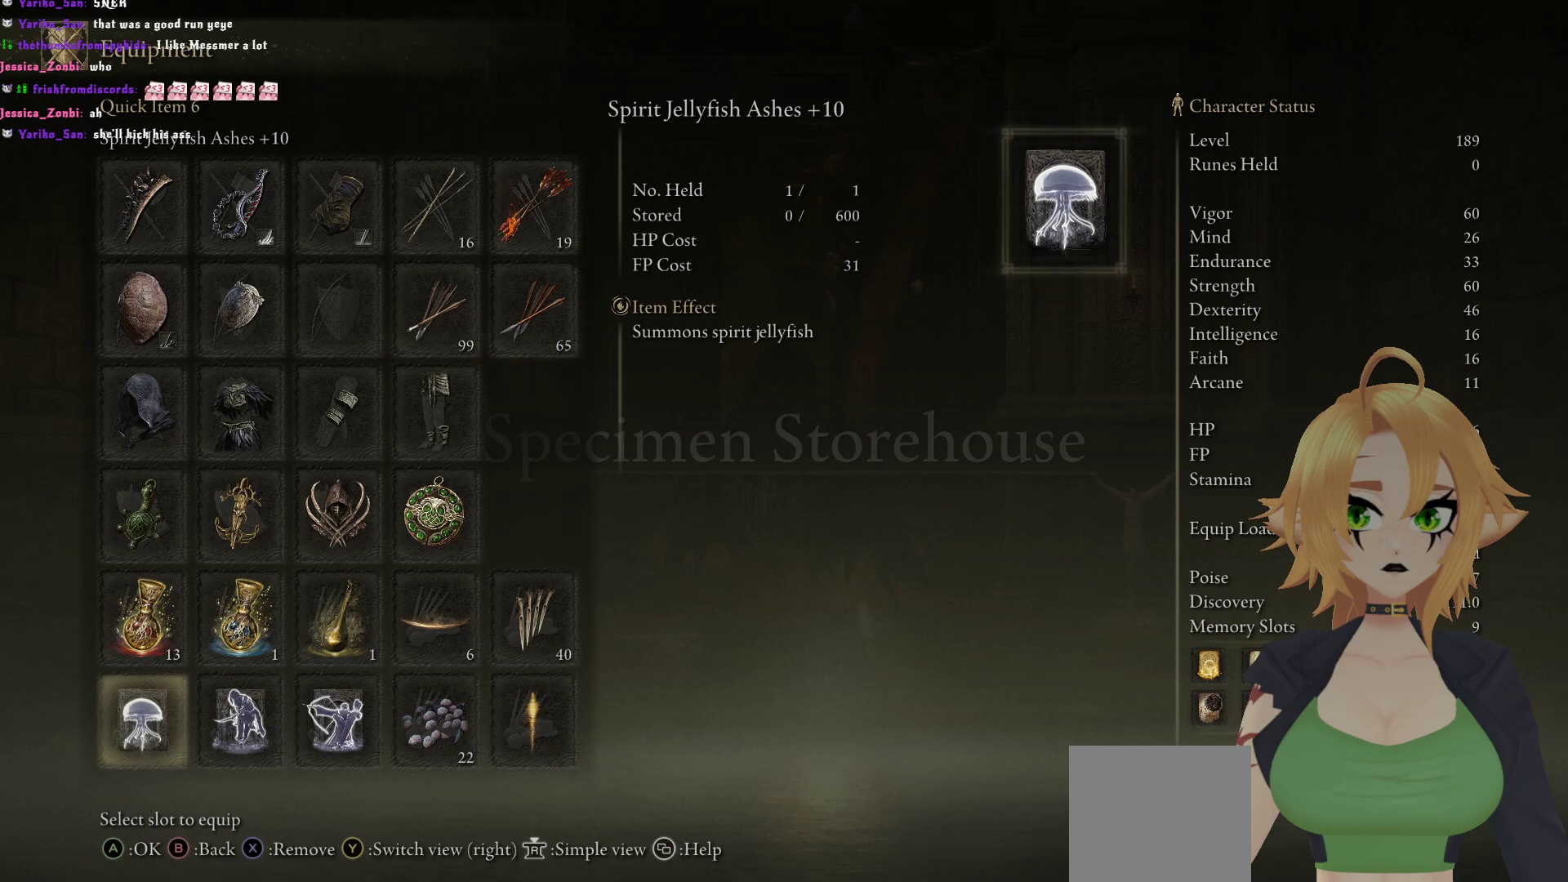
Gameplay with a controller (Xbox layout); each line is a JSON object with the inputs held at the frame after it. "events" lists button and stick changes between this image and that frame as [ms after this image, input, new state], when the widget could be followed in between.
{"buttons": [], "left_stick": "center", "right_stick": "center", "events": [[50, "R3", "down"], [100, "R3", "up"], [267, "X", "down"], [333, "X", "up"]]}
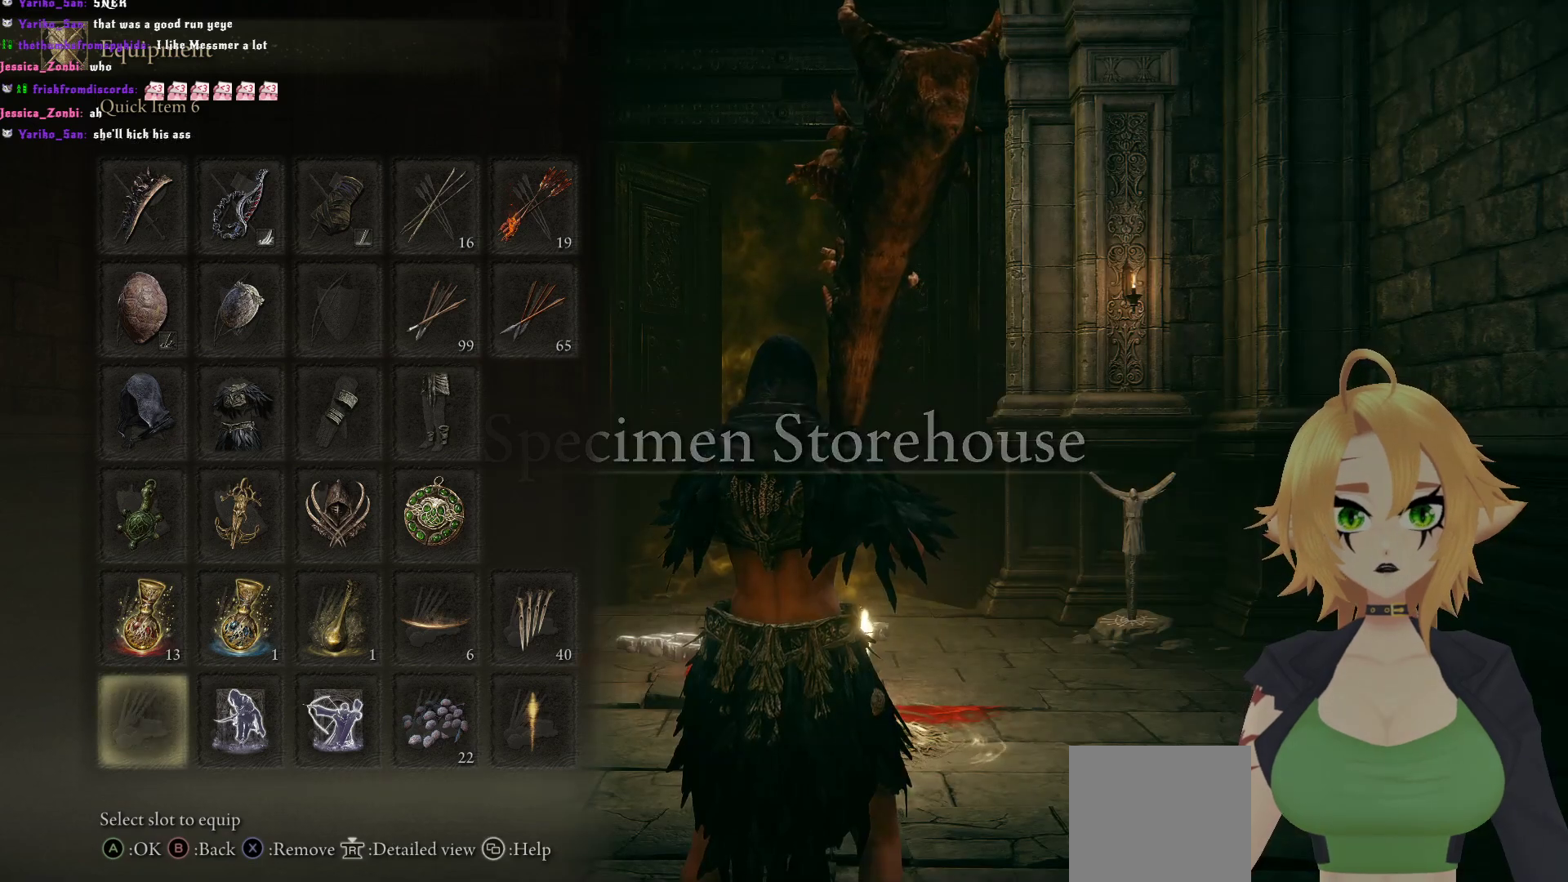
{"buttons": [], "left_stick": "center", "right_stick": "center", "events": []}
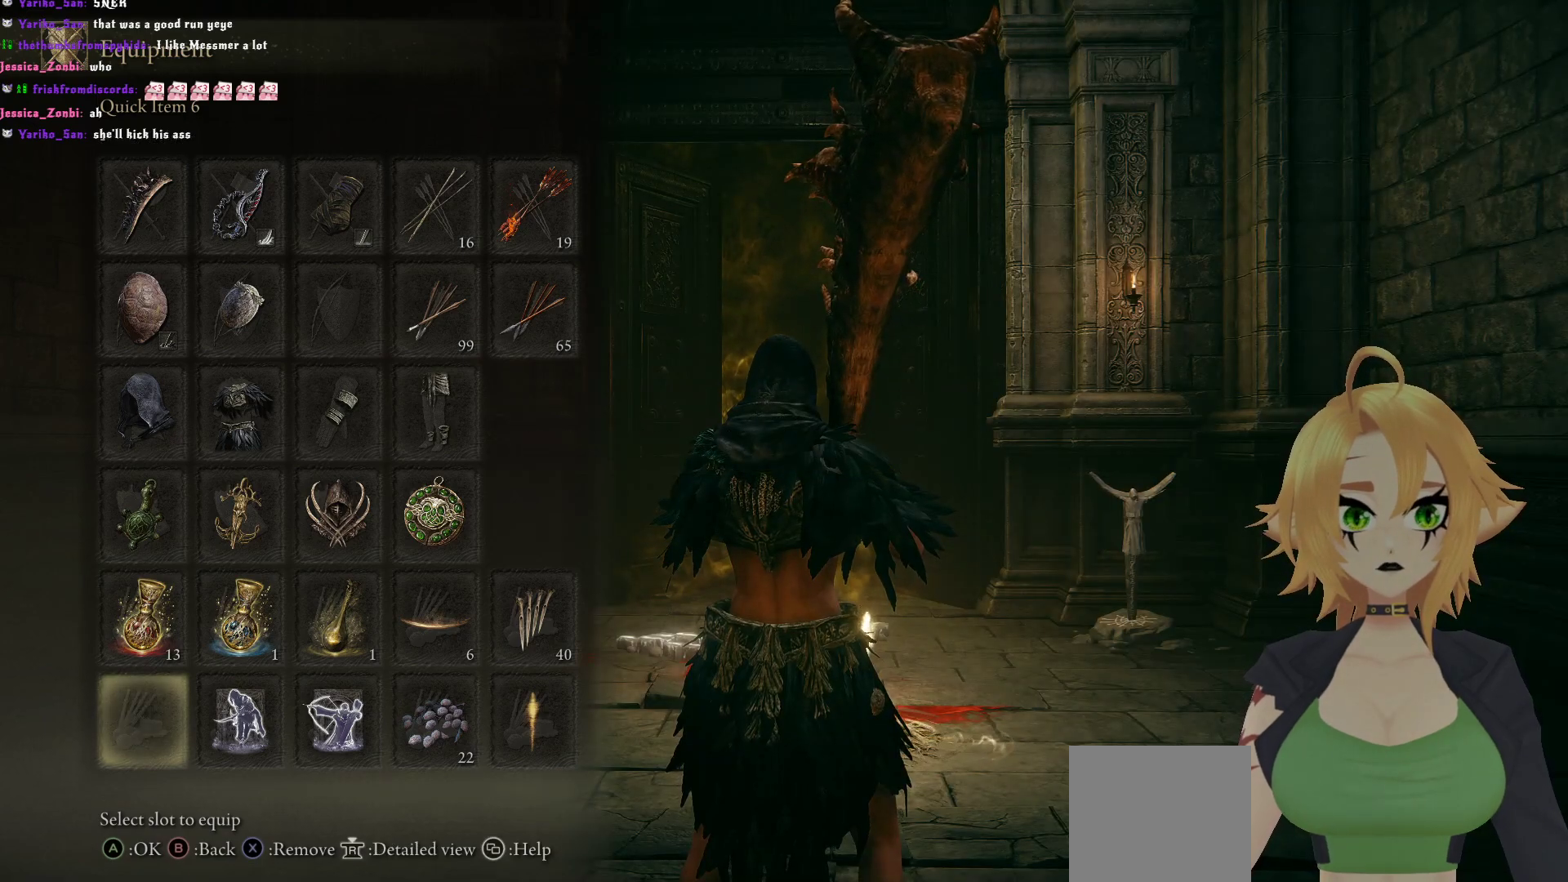
{"buttons": [], "left_stick": "center", "right_stick": "center", "events": [[33, "A", "down"], [167, "A", "up"]]}
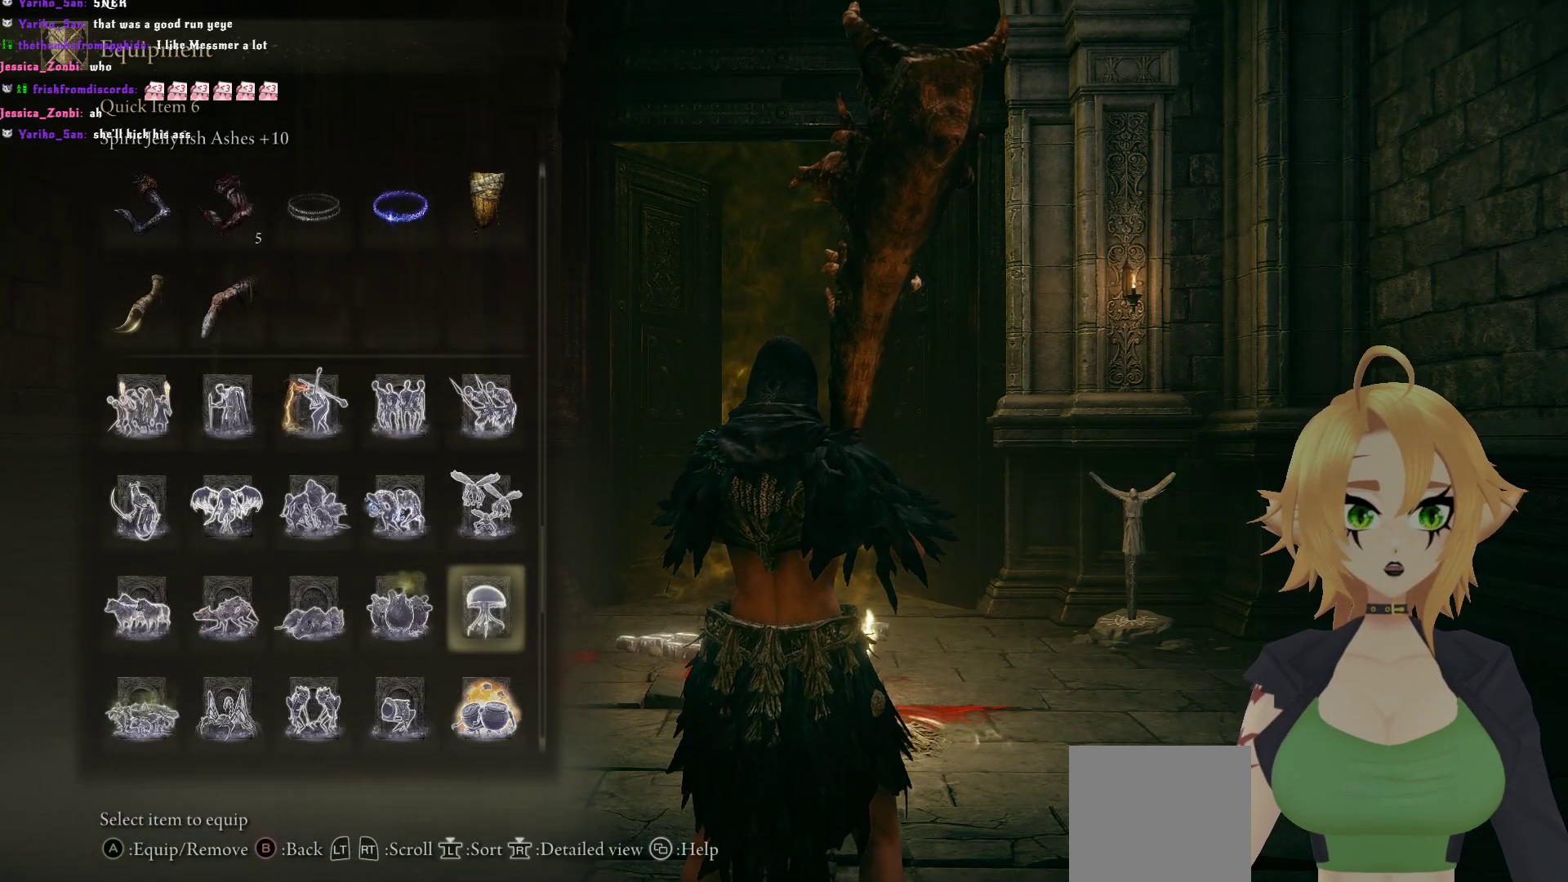
{"buttons": ["DPAD_UP"], "left_stick": "center", "right_stick": "center", "events": [[17, "DPAD_DOWN", "down"], [100, "DPAD_DOWN", "up"], [417, "DPAD_UP", "down"]]}
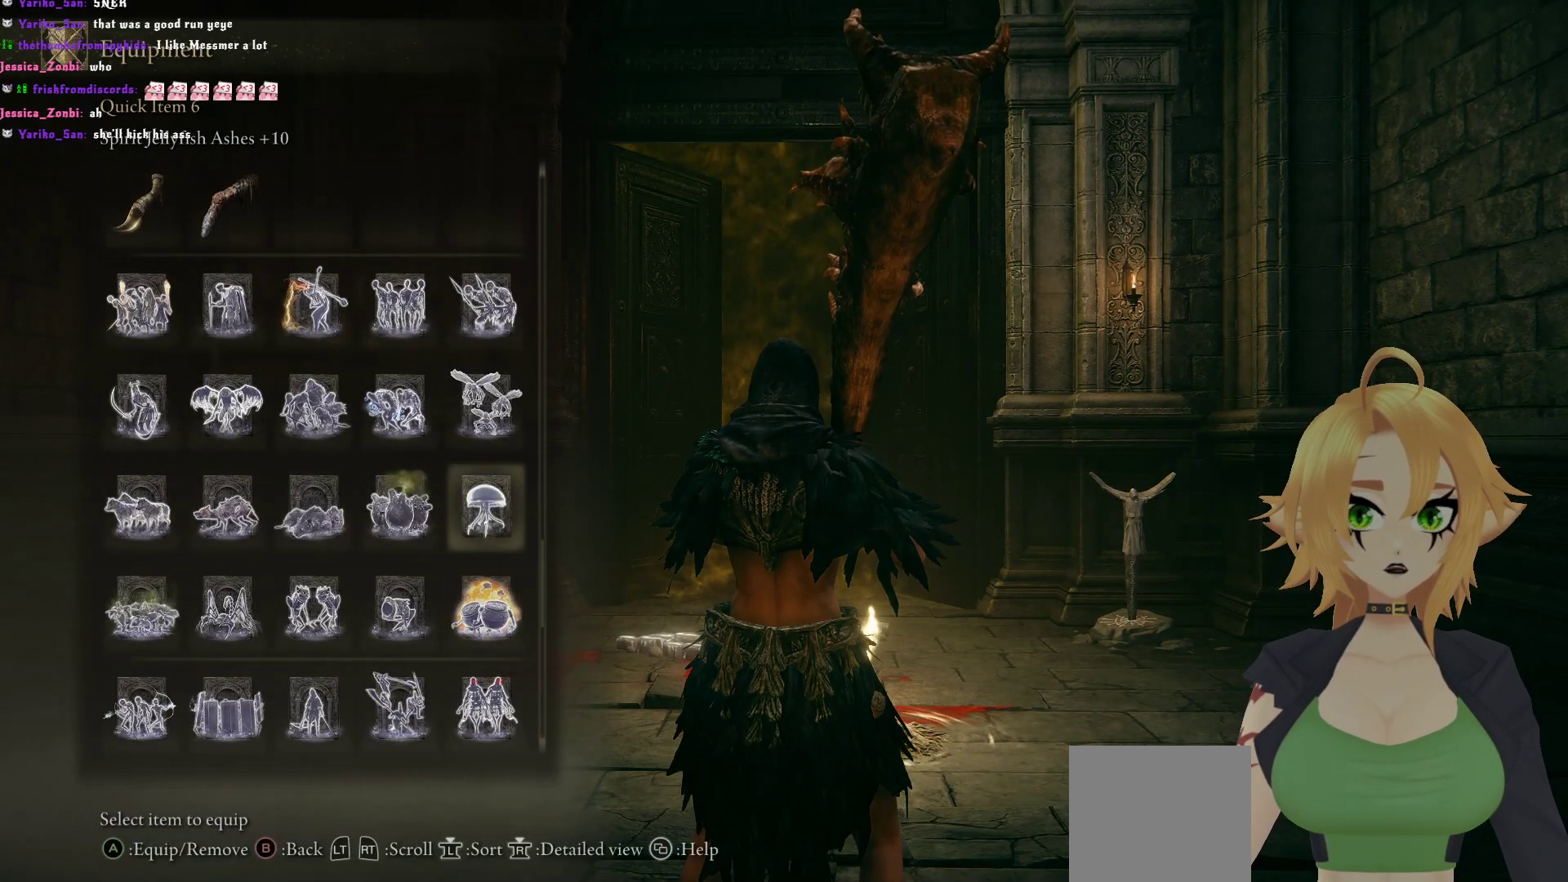
{"buttons": [], "left_stick": "center", "right_stick": "center", "events": [[17, "DPAD_UP", "up"], [150, "A", "down"], [300, "A", "up"]]}
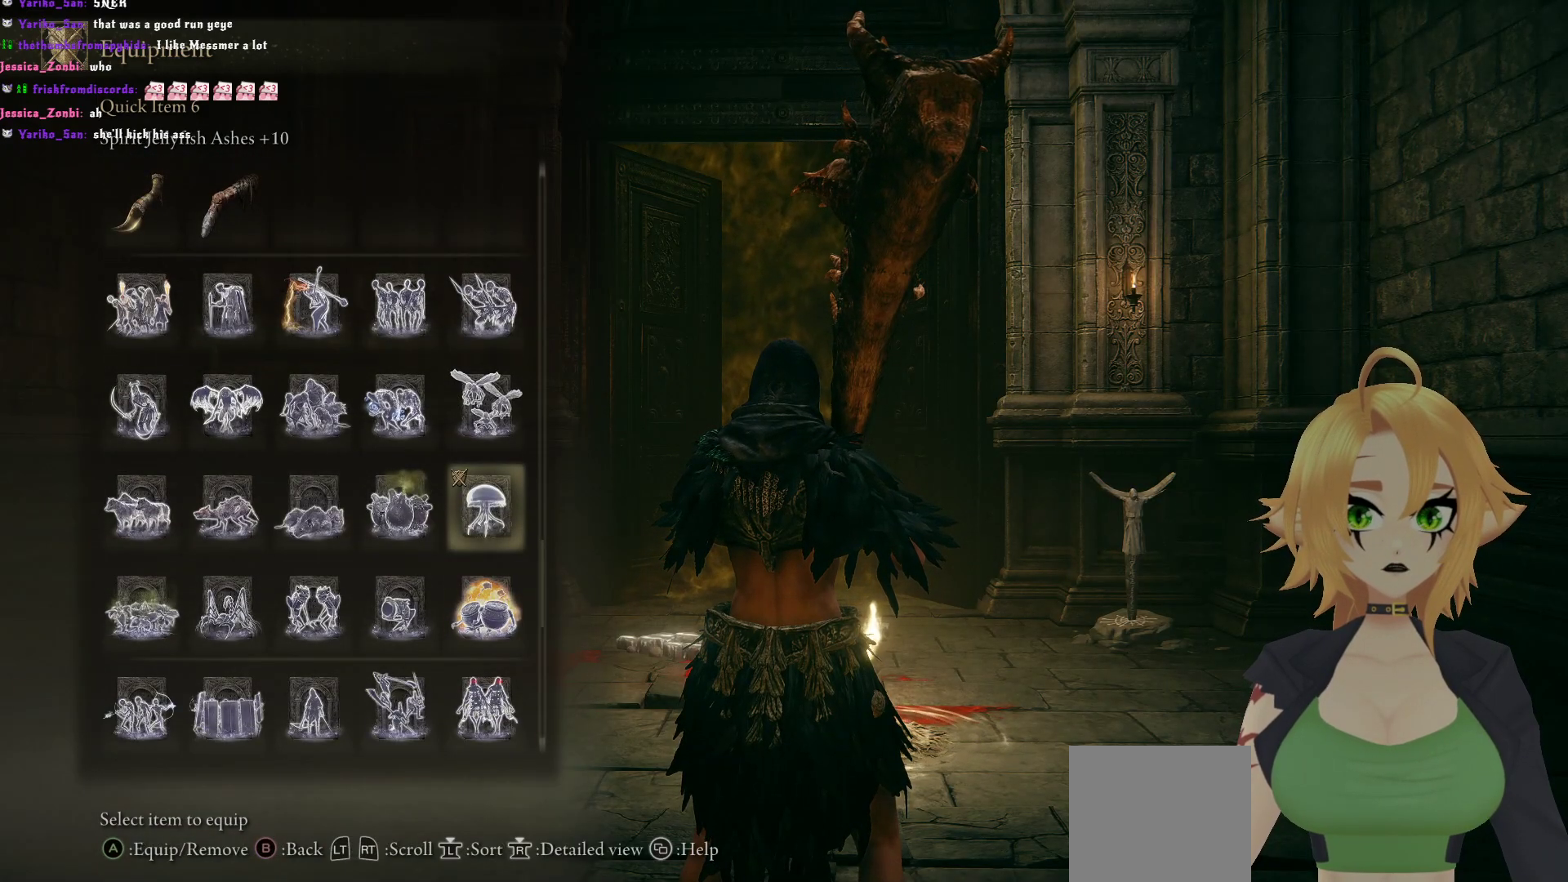
{"buttons": [], "left_stick": "center", "right_stick": "center", "events": []}
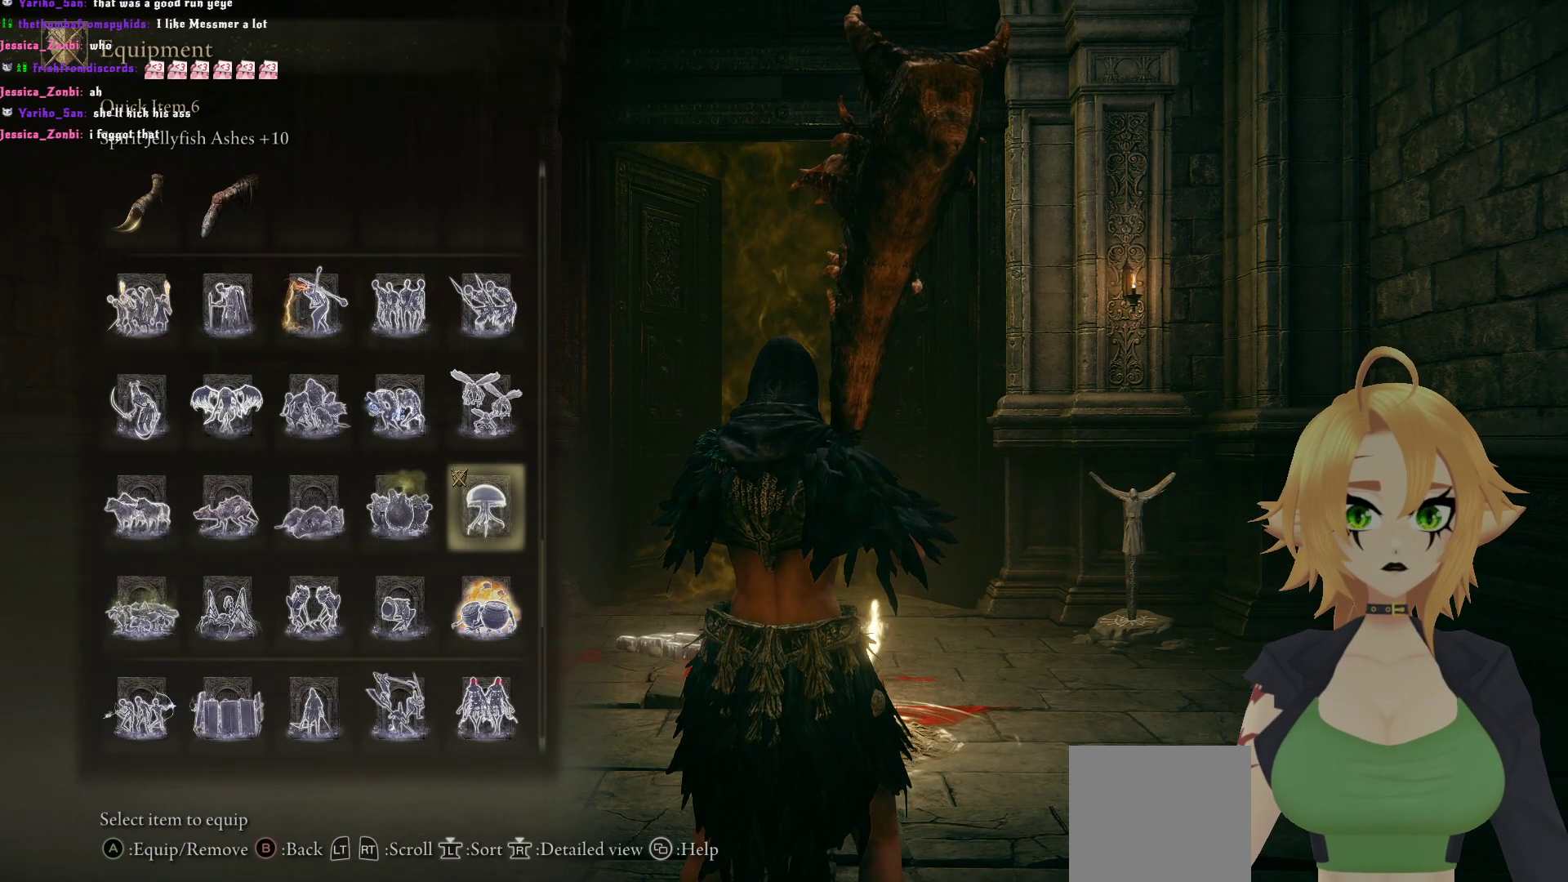
{"buttons": [], "left_stick": "center", "right_stick": "center", "events": [[100, "X", "down"], [233, "X", "up"]]}
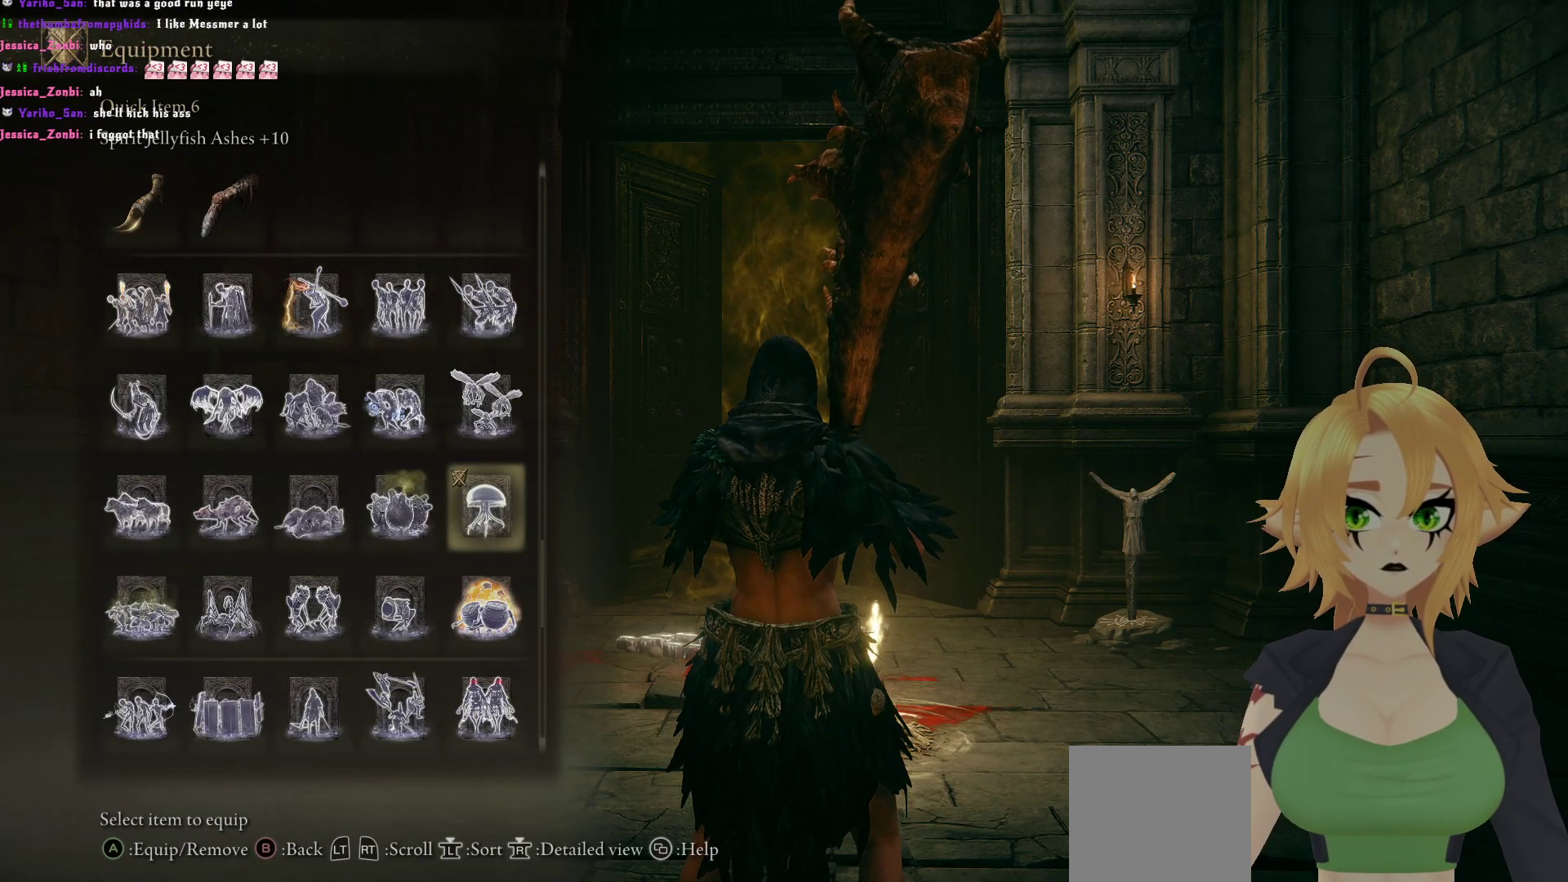
{"buttons": ["X"], "left_stick": "center", "right_stick": "center", "events": [[83, "R3", "down"], [217, "R3", "up"], [483, "X", "down"]]}
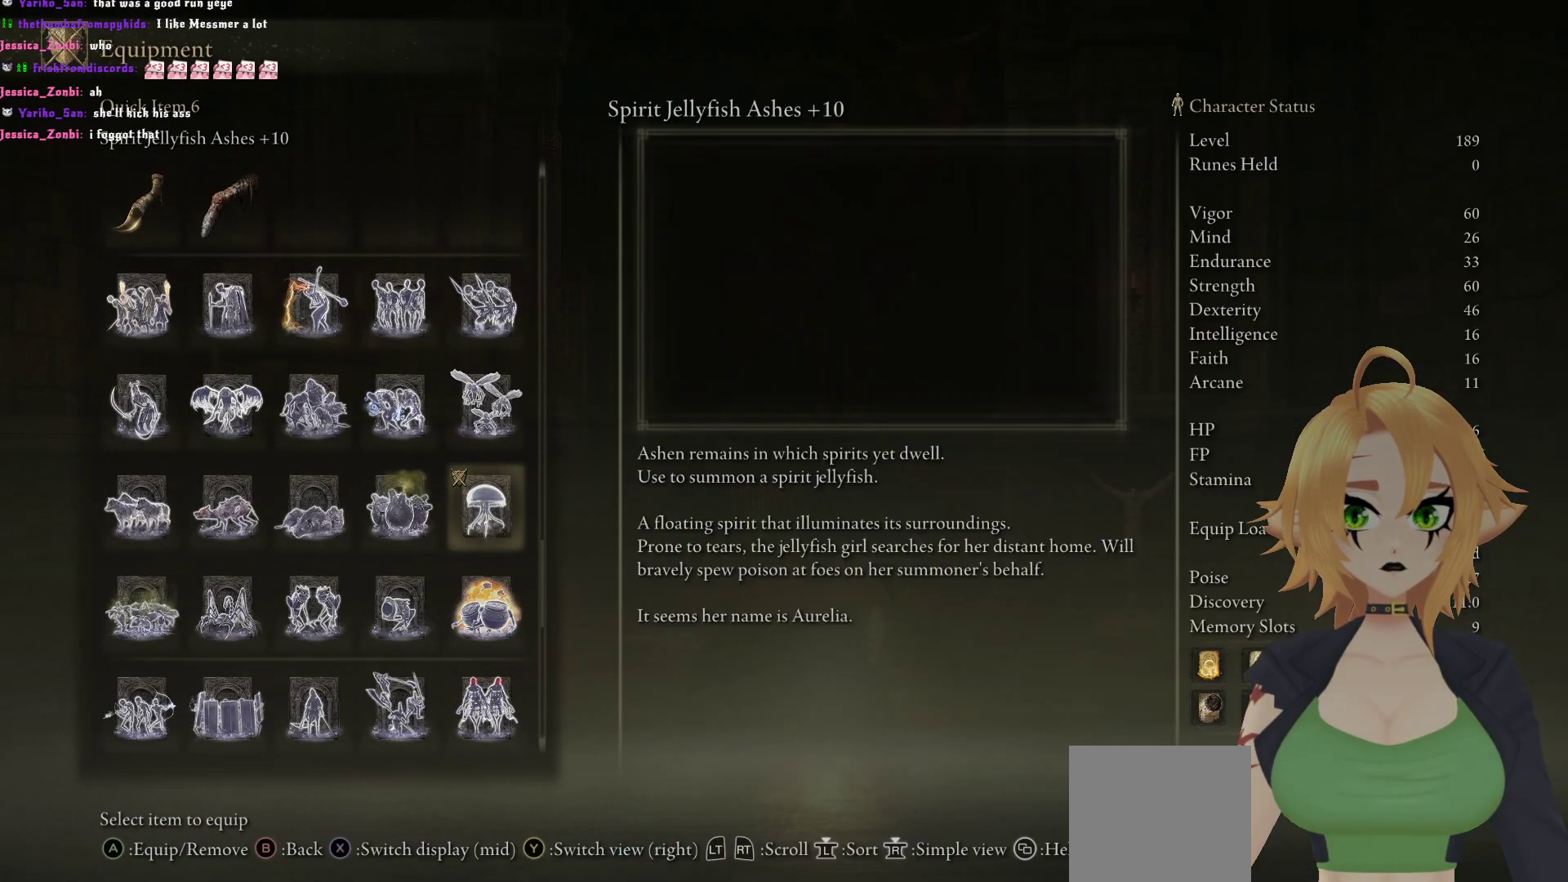
{"buttons": [], "left_stick": "center", "right_stick": "center", "events": [[117, "X", "up"]]}